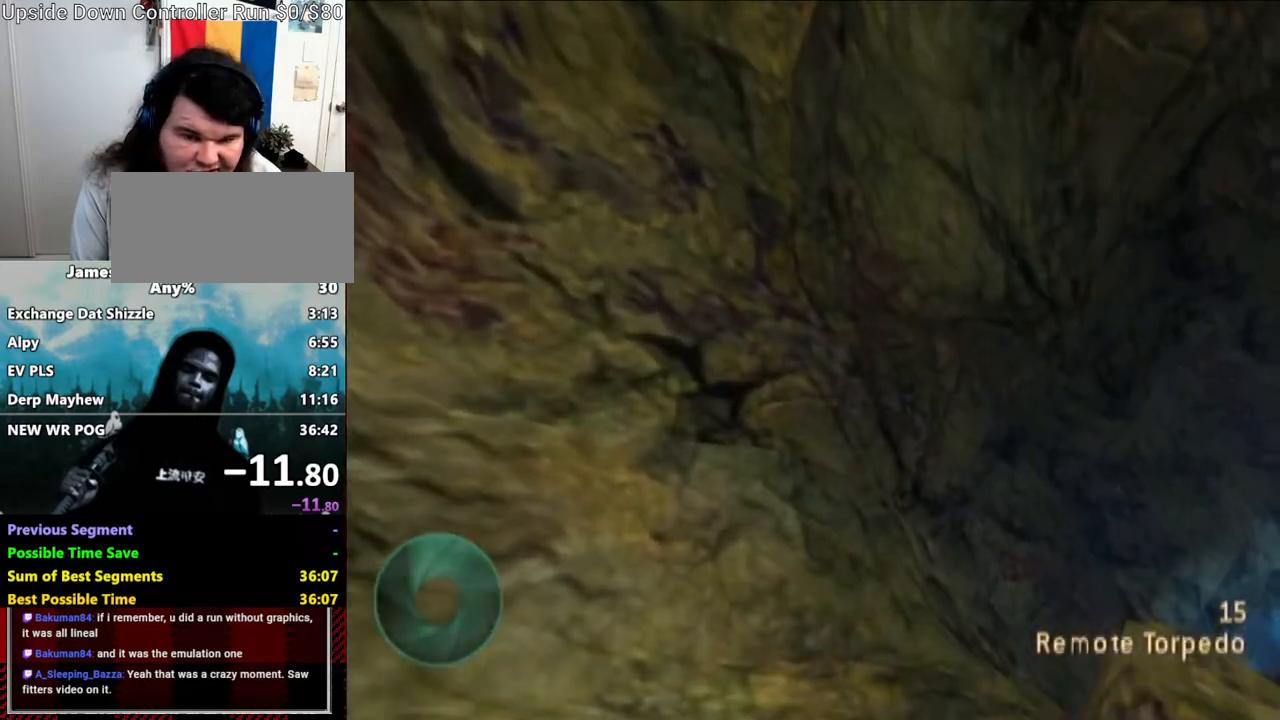
Gameplay with a controller (Nintendo layout); each line is a JSON object with the inputs held at the frame after it. "events" lists button and stick changes between this image and that frame as [ms after this image, input, new state], when the widget could be followed in between. Not read: A B DPAD_RIGHT L3 R3 X Y.
{"buttons": ["R1"], "left_stick": "up-right", "right_stick": "center", "events": [[350, "left_stick", "center"], [500, "left_stick", "up-right"]]}
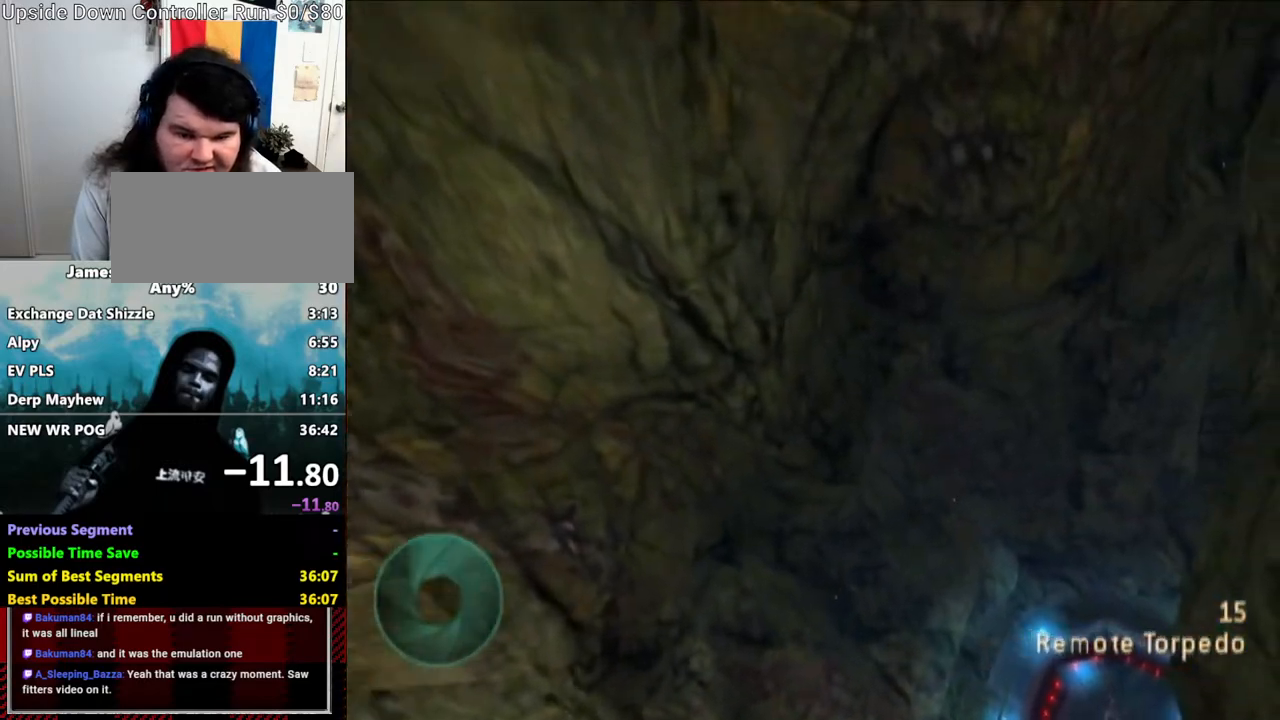
{"buttons": ["R1"], "left_stick": "up-right", "right_stick": "center", "events": [[200, "left_stick", "center"], [350, "left_stick", "up-right"]]}
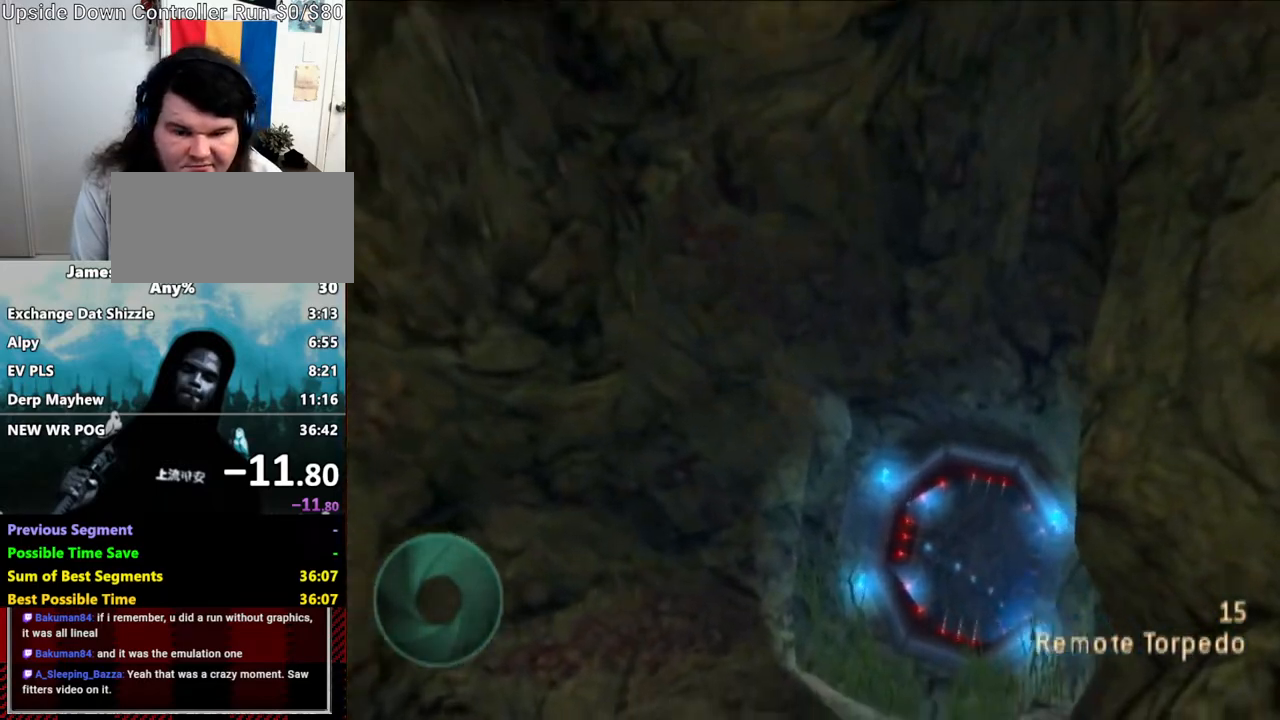
{"buttons": ["R1"], "left_stick": "center", "right_stick": "center", "events": [[50, "left_stick", "center"], [233, "left_stick", "up-right"], [417, "left_stick", "center"]]}
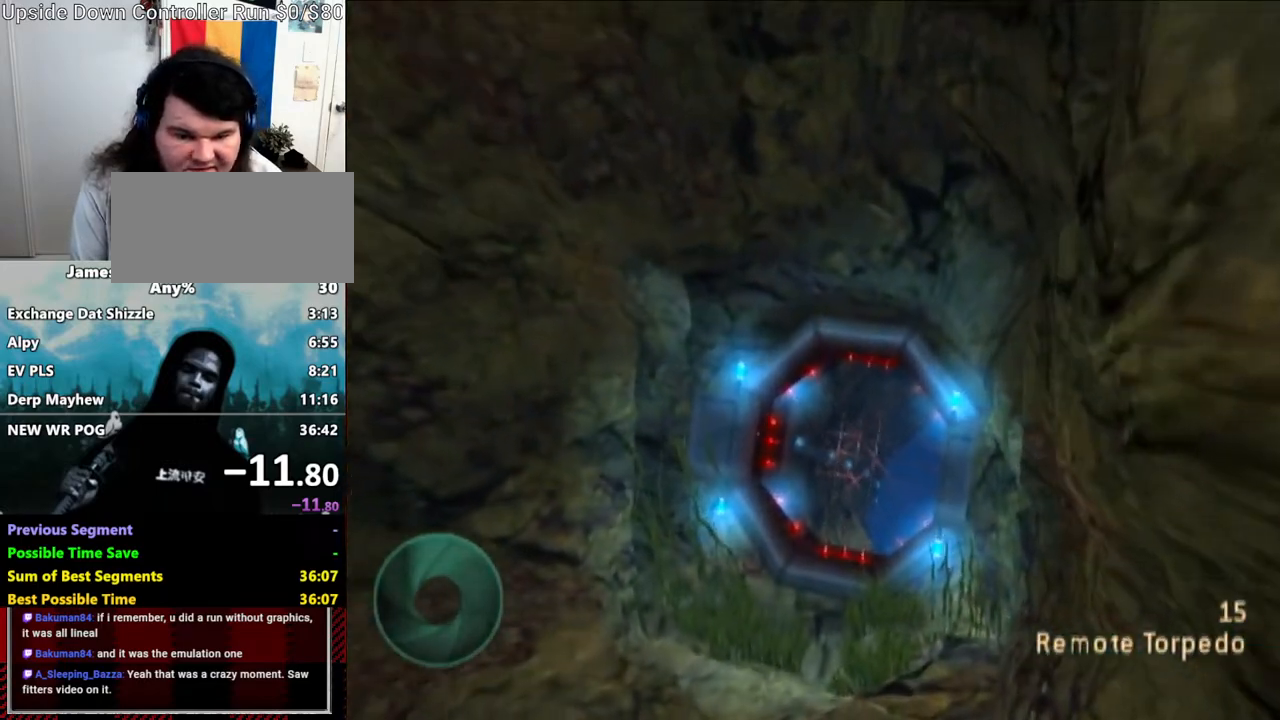
{"buttons": ["R1"], "left_stick": "center", "right_stick": "center", "events": [[67, "left_stick", "up"], [167, "left_stick", "center"], [333, "left_stick", "up-right"], [450, "left_stick", "center"]]}
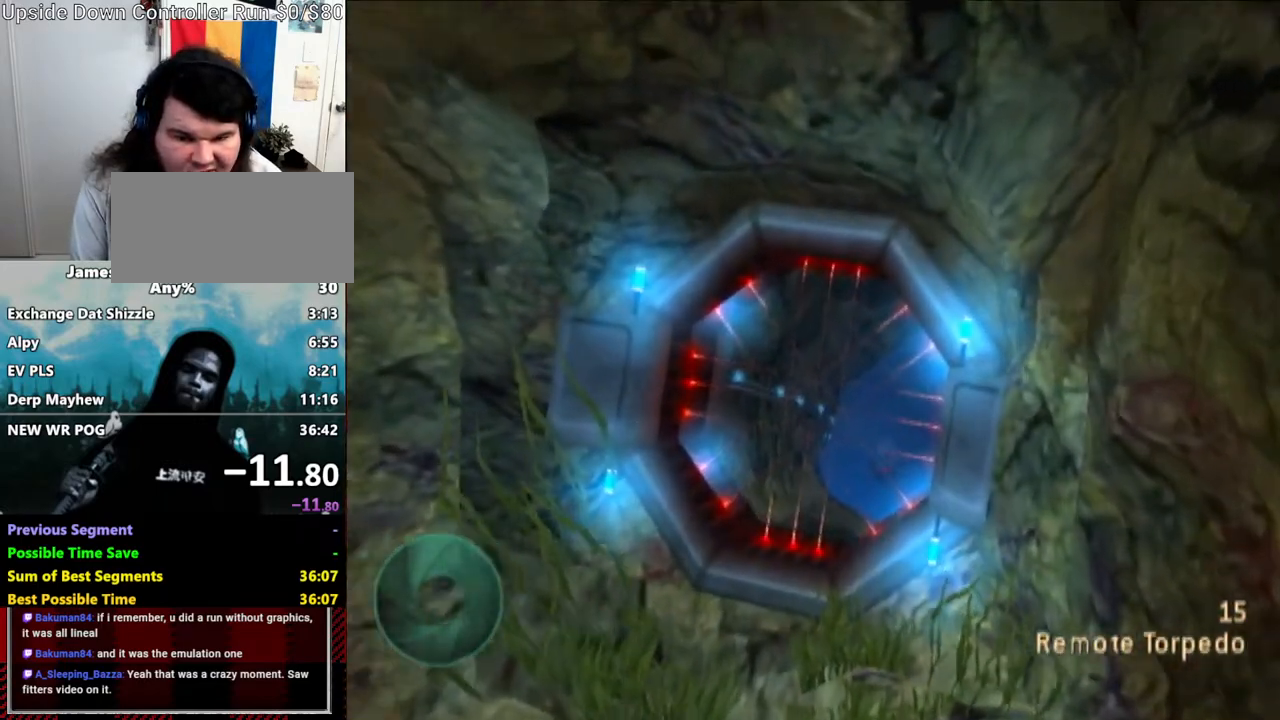
{"buttons": [], "left_stick": "center", "right_stick": "center", "events": [[117, "left_stick", "up"], [267, "left_stick", "center"], [333, "left_stick", "up"], [400, "R1", "up"], [500, "left_stick", "center"]]}
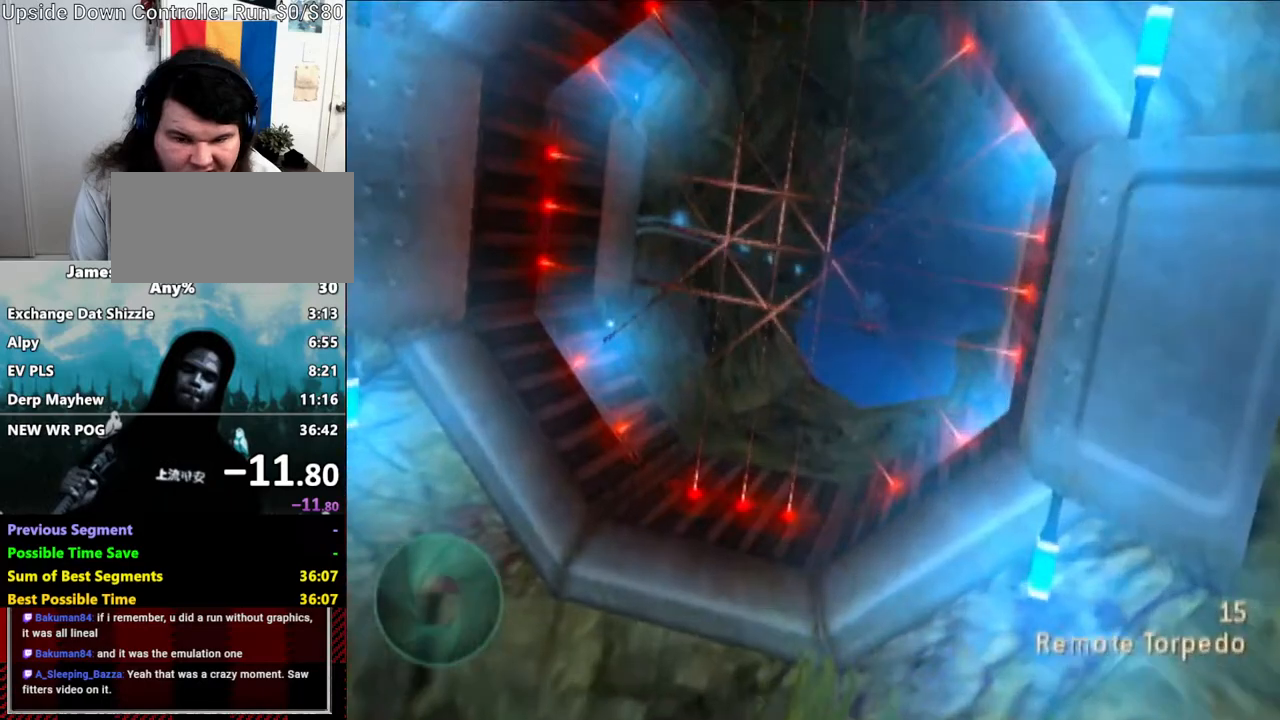
{"buttons": [], "left_stick": "center", "right_stick": "center", "events": []}
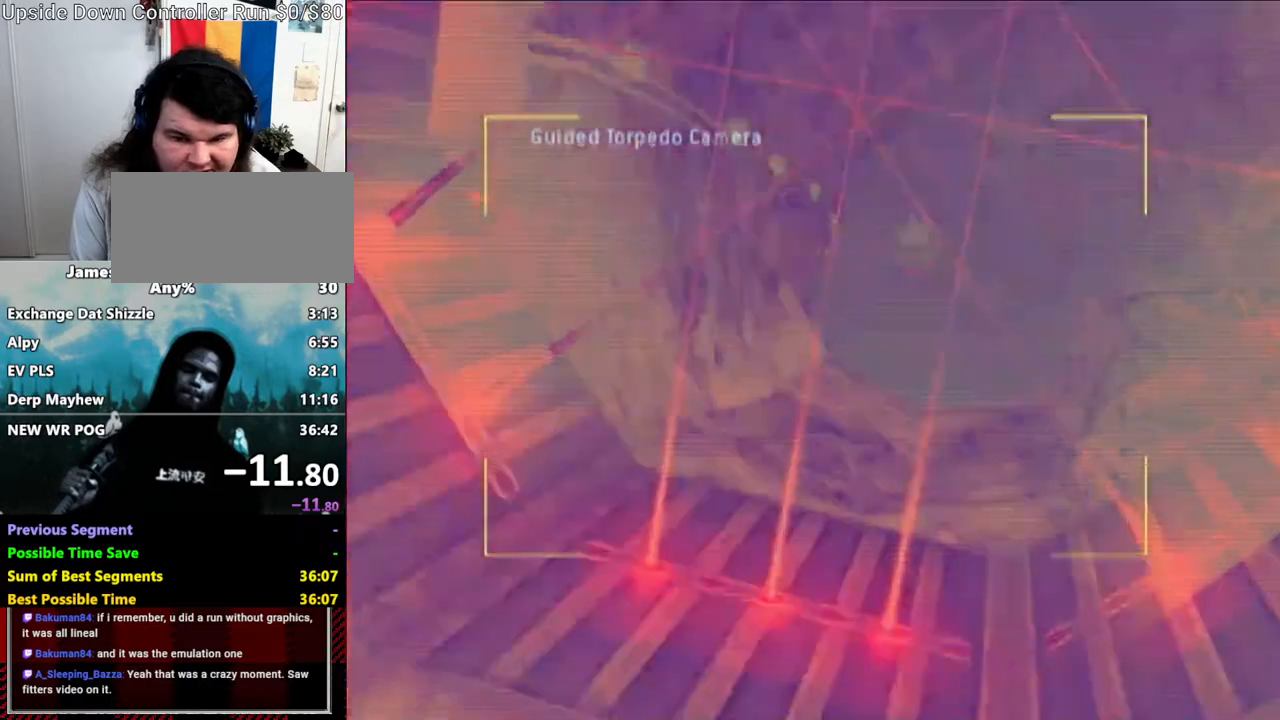
{"buttons": [], "left_stick": "center", "right_stick": "center", "events": [[117, "left_stick", "right"], [200, "left_stick", "center"]]}
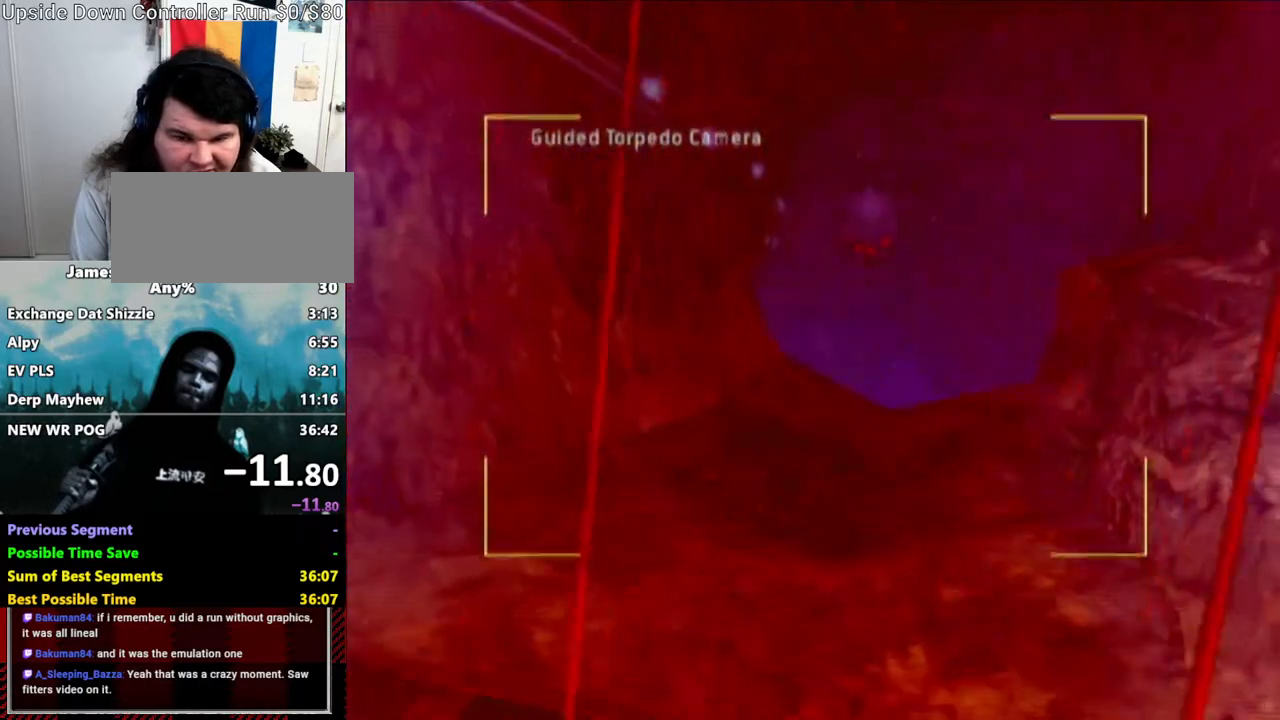
{"buttons": [], "left_stick": "center", "right_stick": "center", "events": [[67, "left_stick", "down"], [217, "left_stick", "center"]]}
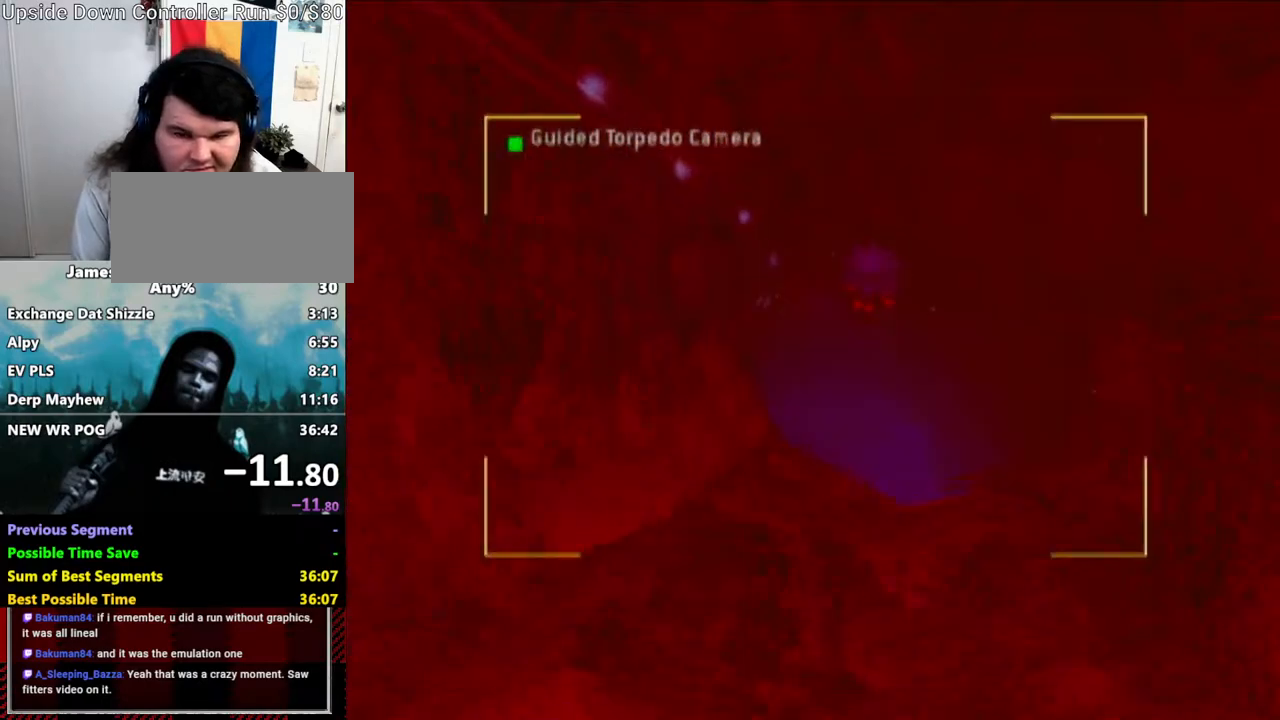
{"buttons": [], "left_stick": "center", "right_stick": "center", "events": []}
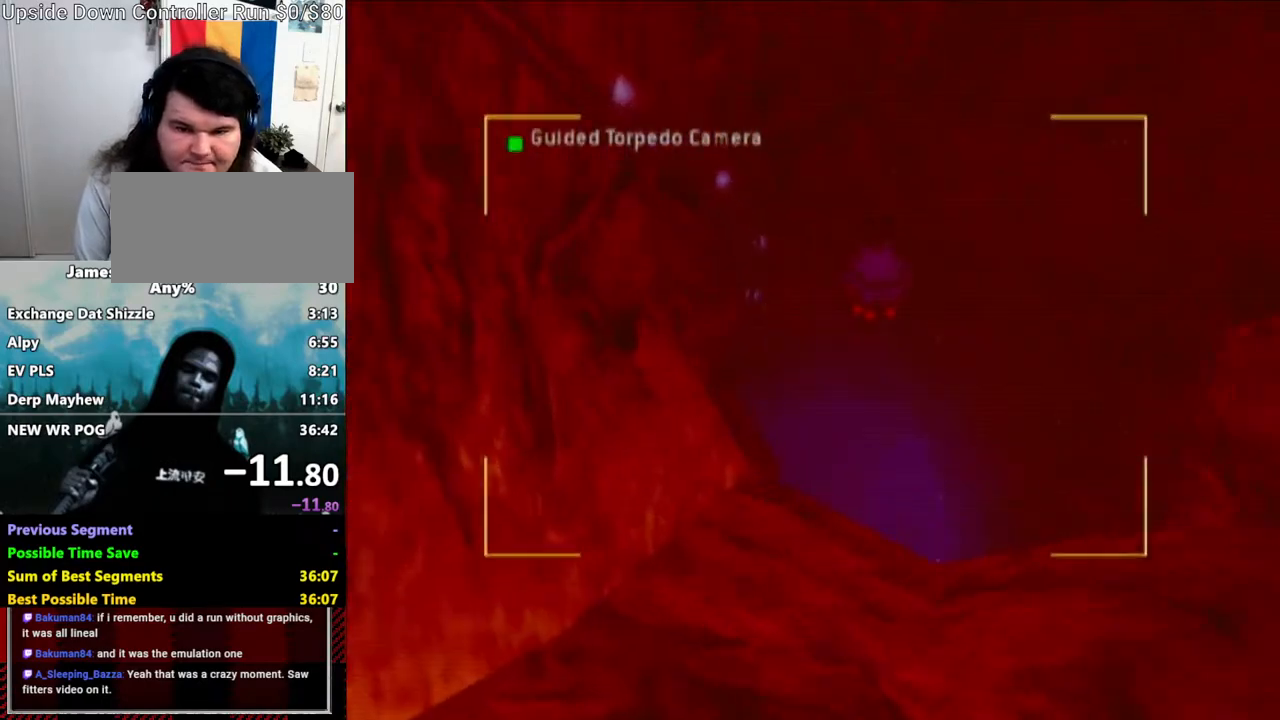
{"buttons": [], "left_stick": "center", "right_stick": "center", "events": []}
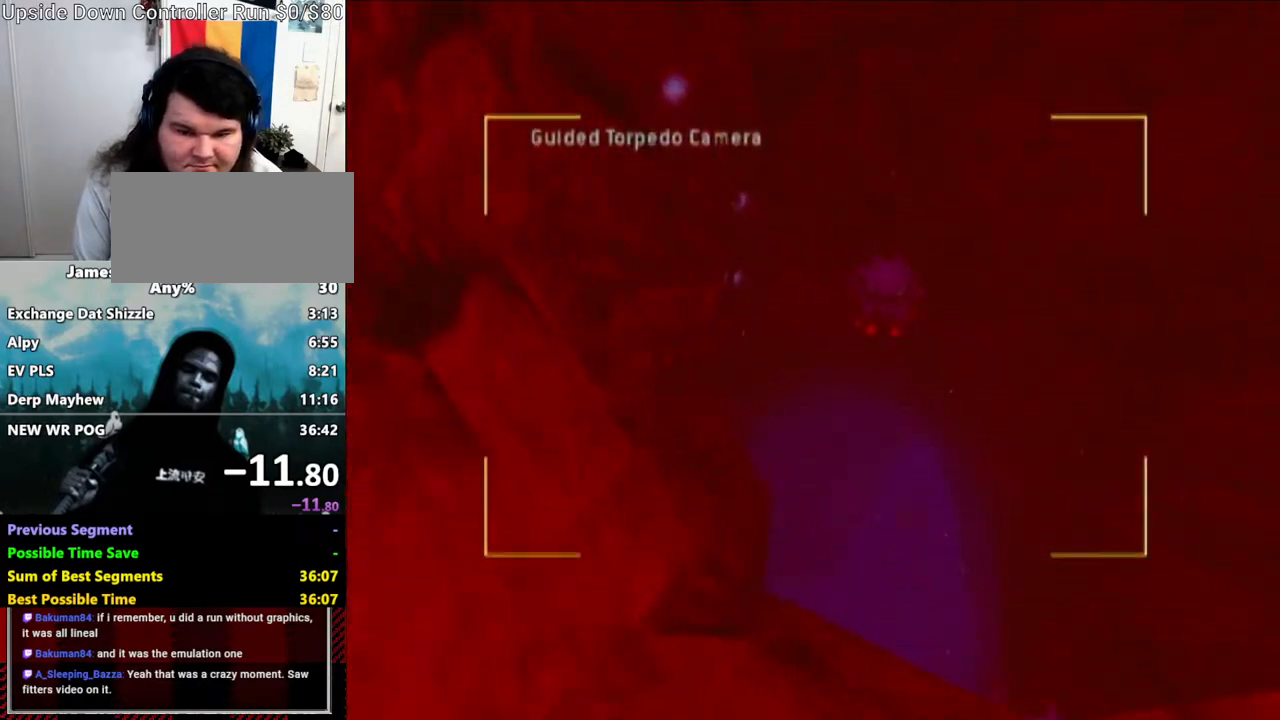
{"buttons": [], "left_stick": "center", "right_stick": "center"}
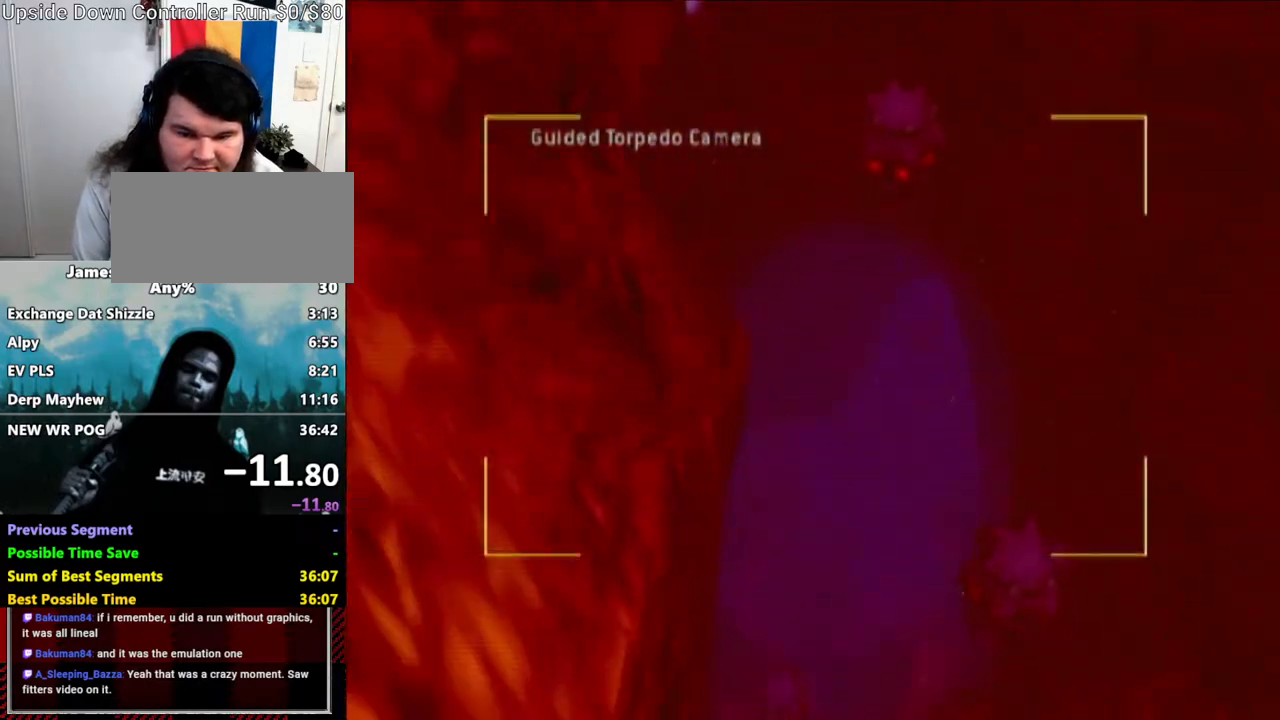
{"buttons": [], "left_stick": "center", "right_stick": "center", "events": []}
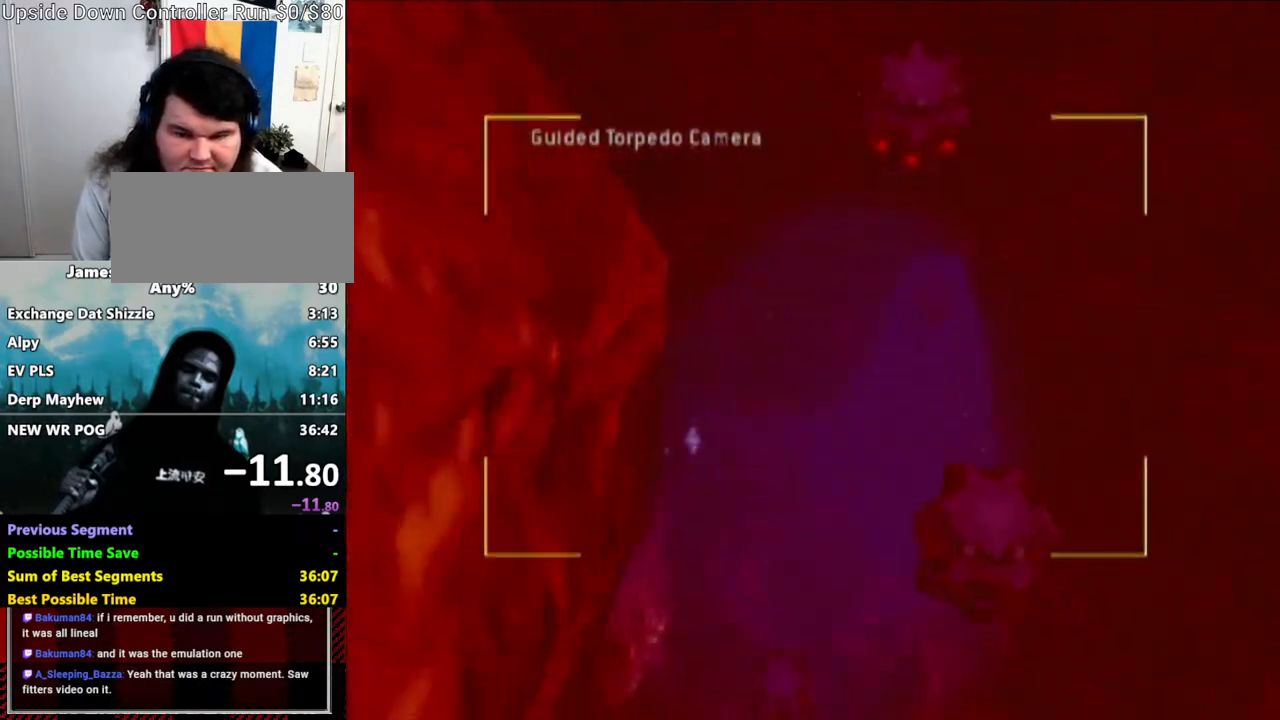
{"buttons": [], "left_stick": "left", "right_stick": "center", "events": [[350, "left_stick", "left"]]}
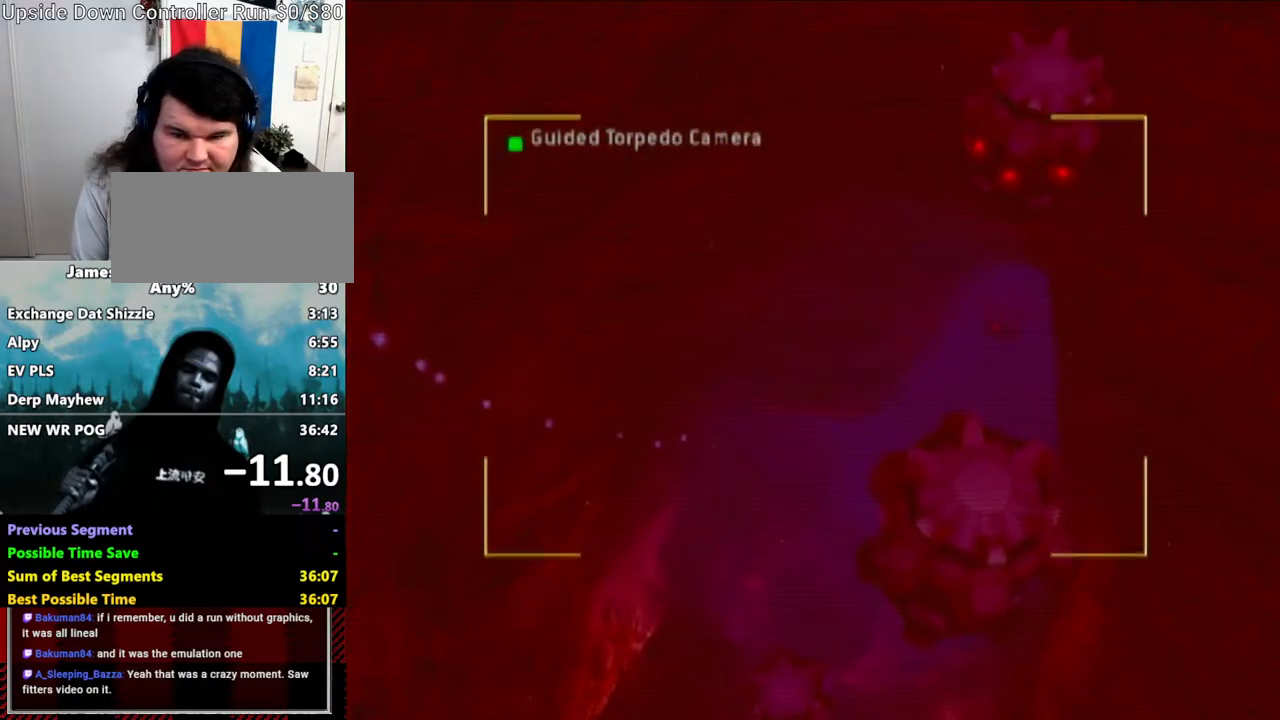
{"buttons": [], "left_stick": "center", "right_stick": "center", "events": [[450, "left_stick", "center"]]}
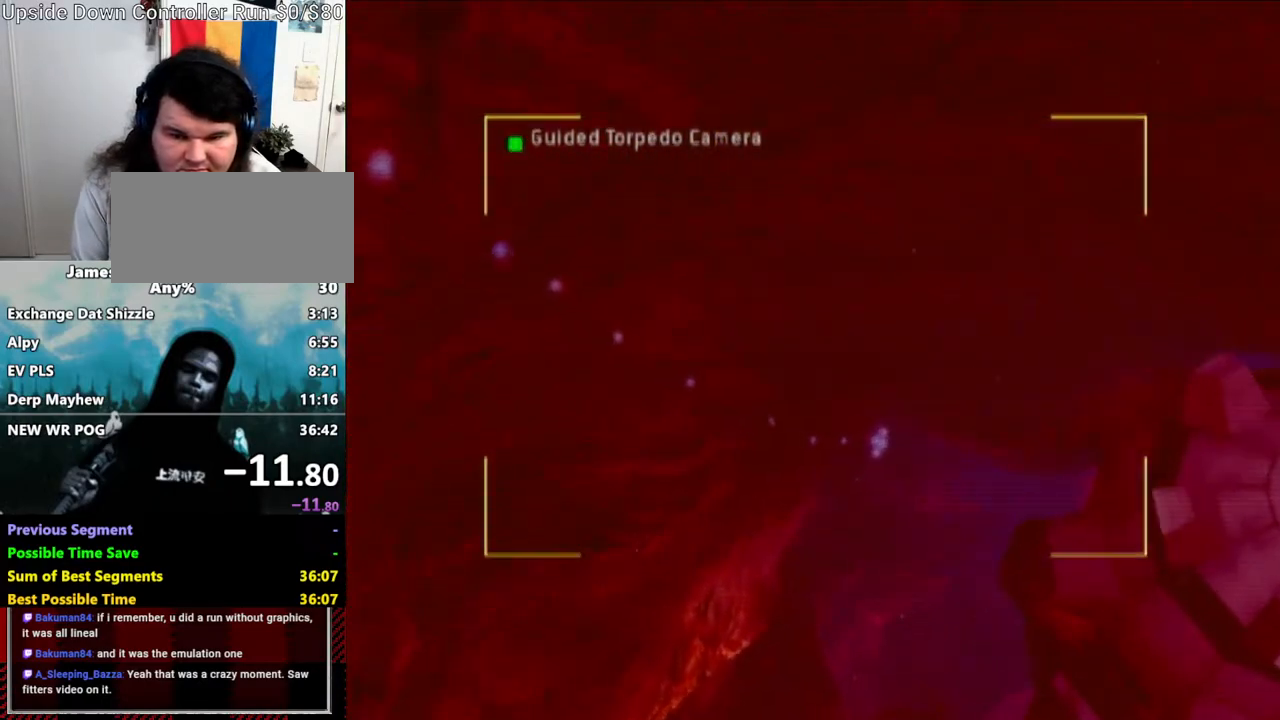
{"buttons": [], "left_stick": "center", "right_stick": "center", "events": [[167, "left_stick", "right"], [350, "left_stick", "center"]]}
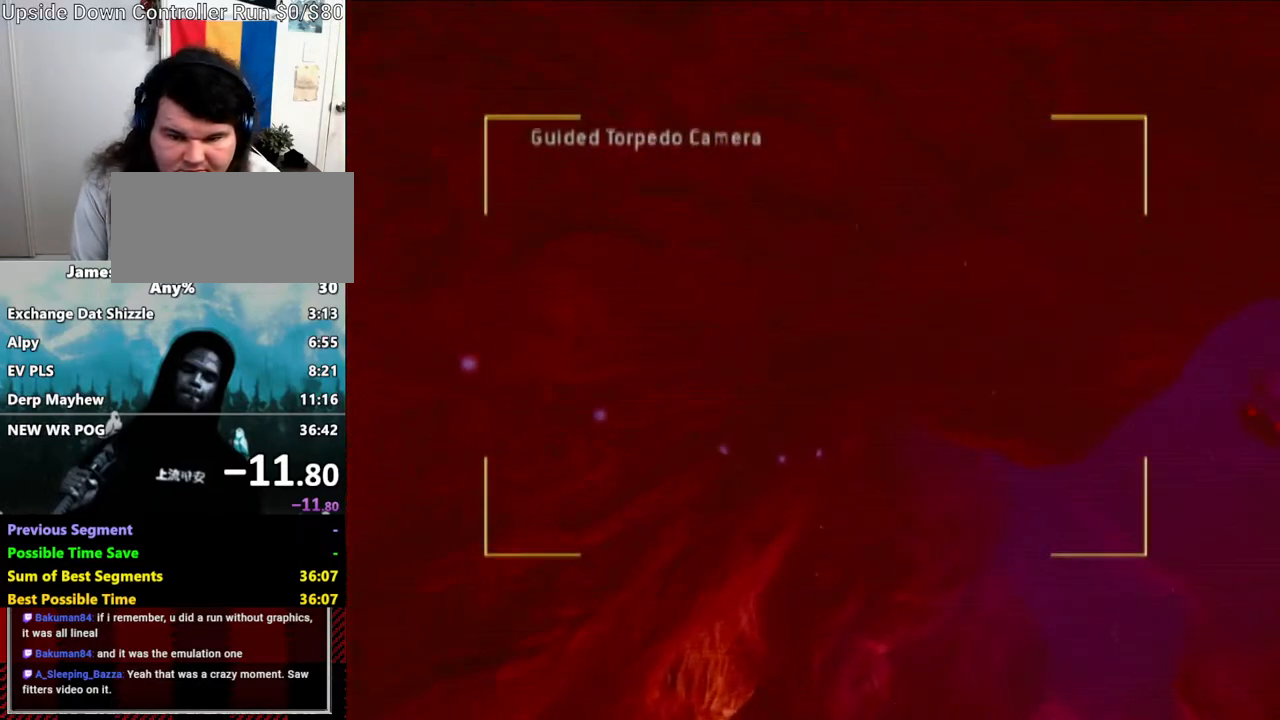
{"buttons": [], "left_stick": "up-left", "right_stick": "center", "events": [[117, "left_stick", "right"], [233, "left_stick", "center"], [350, "left_stick", "up"], [450, "left_stick", "up-left"]]}
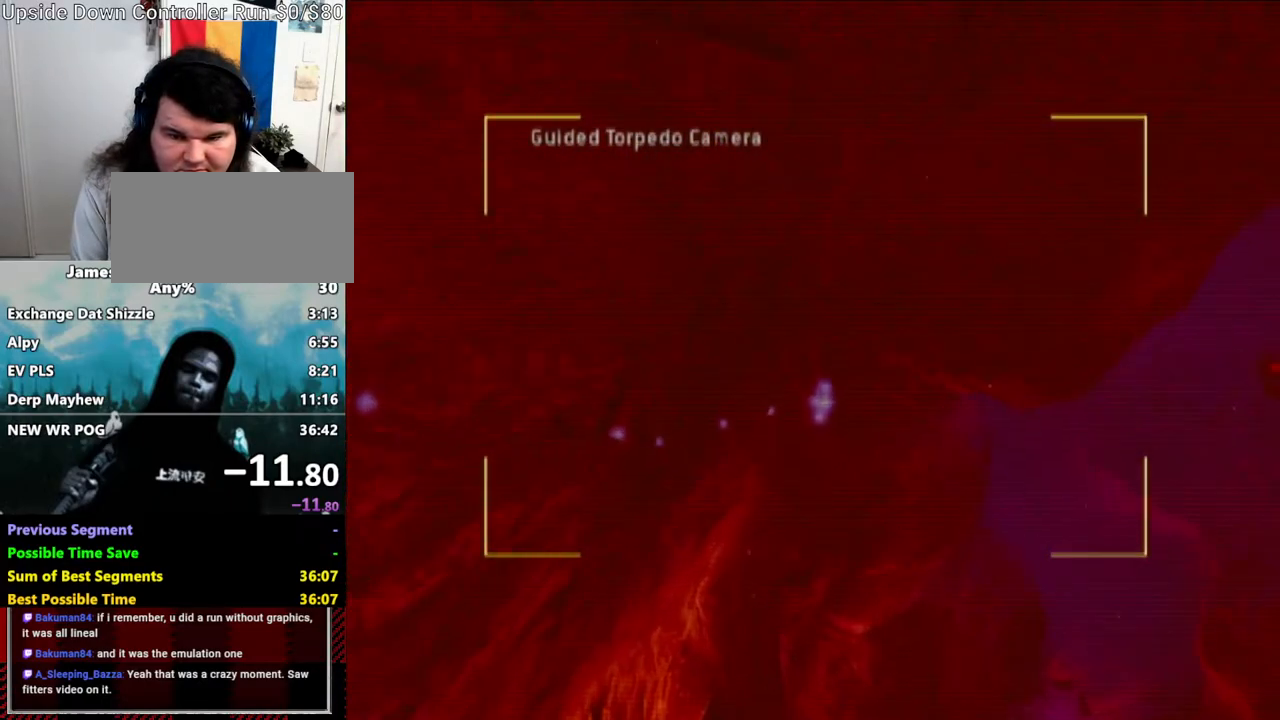
{"buttons": [], "left_stick": "center", "right_stick": "center", "events": [[17, "left_stick", "center"], [267, "left_stick", "down"], [450, "left_stick", "center"]]}
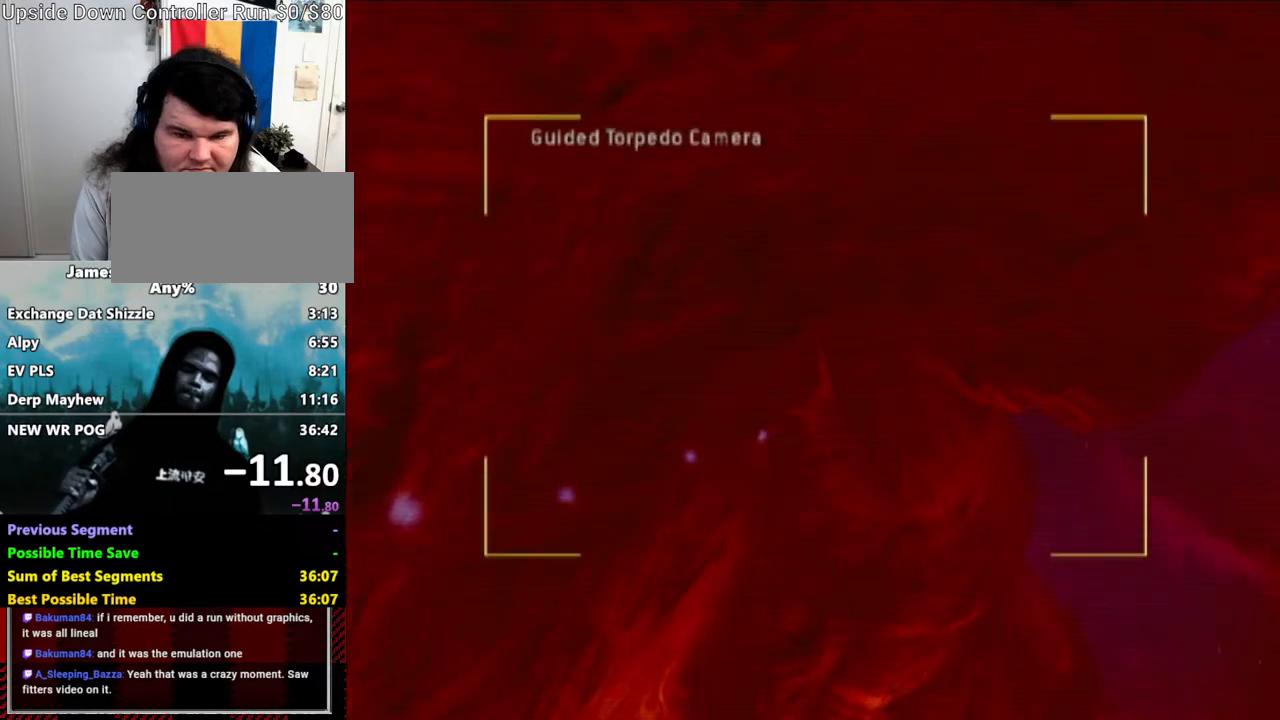
{"buttons": [], "left_stick": "center", "right_stick": "center", "events": [[233, "left_stick", "up"], [333, "left_stick", "center"]]}
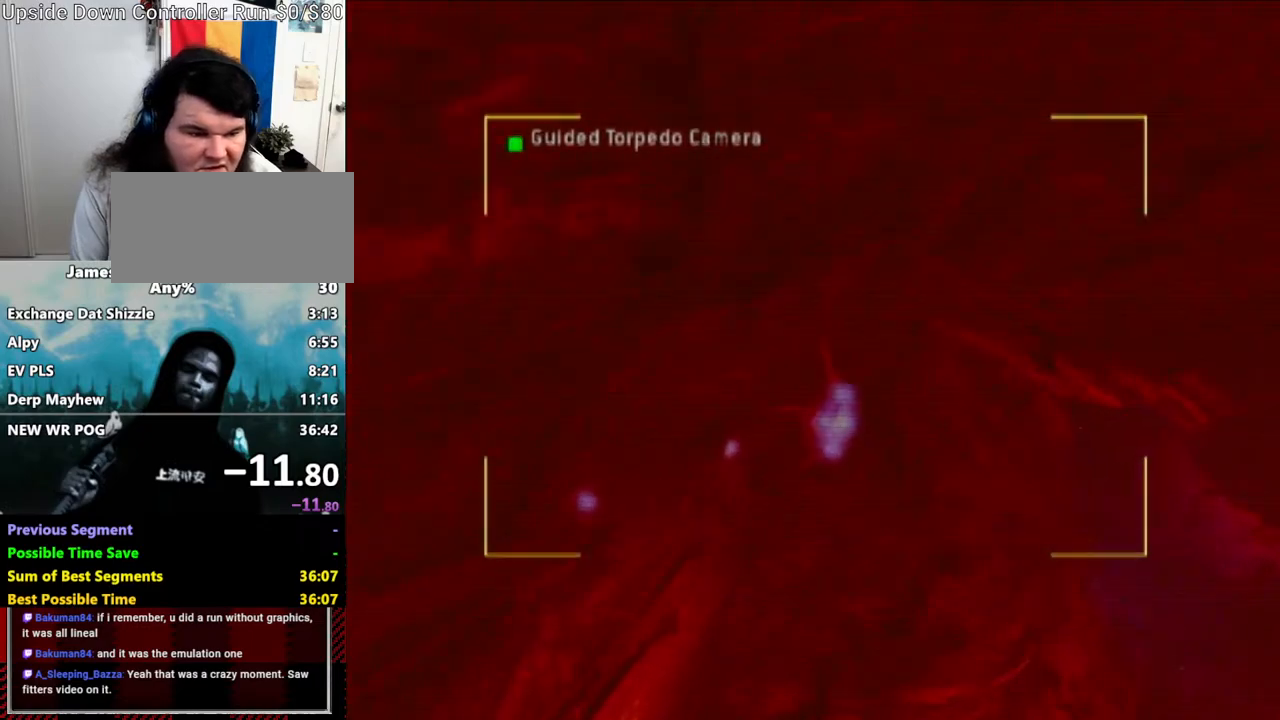
{"buttons": [], "left_stick": "center", "right_stick": "center", "events": []}
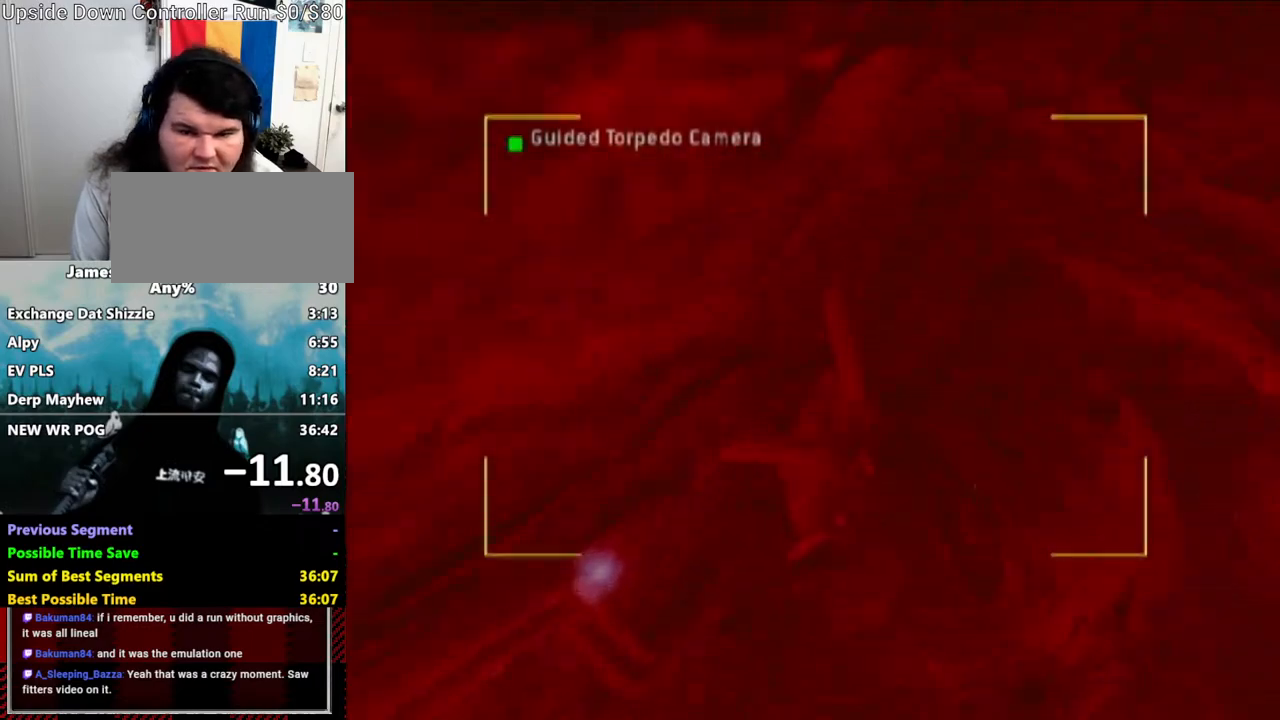
{"buttons": [], "left_stick": "left", "right_stick": "center", "events": [[67, "left_stick", "up-right"], [200, "left_stick", "center"], [417, "left_stick", "left"]]}
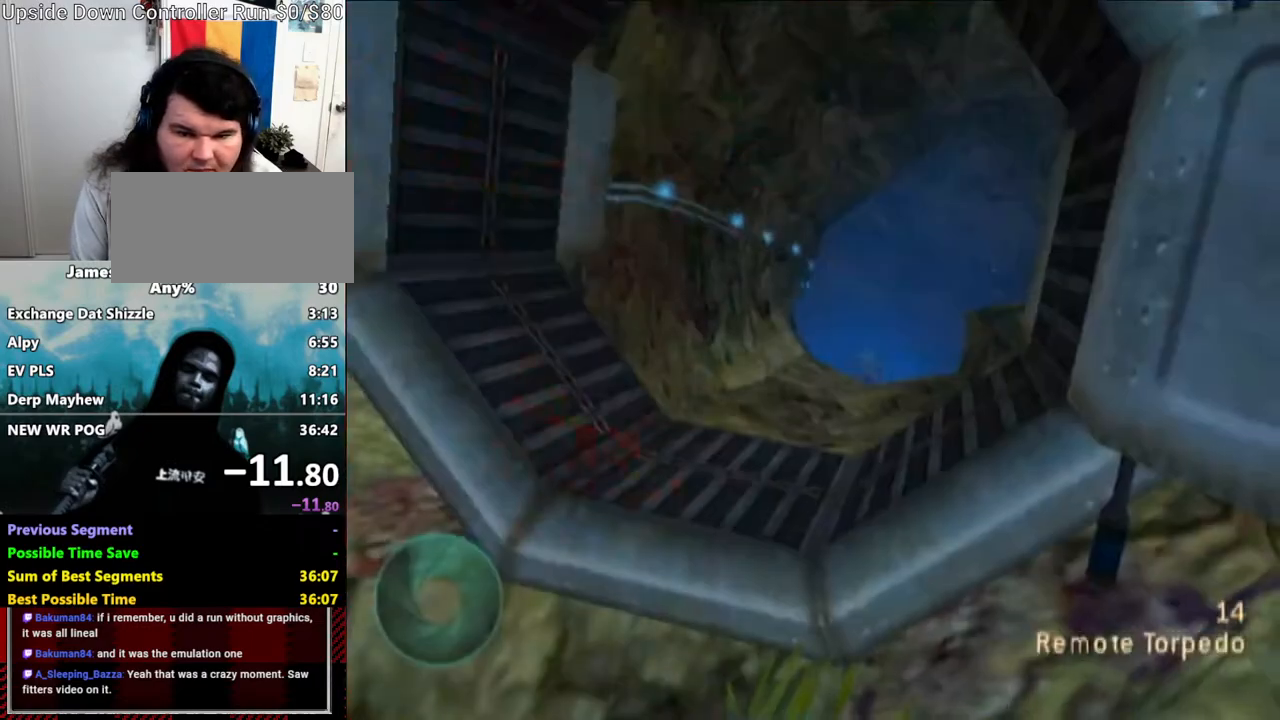
{"buttons": ["R1"], "left_stick": "center", "right_stick": "center", "events": [[50, "R1", "down"], [117, "left_stick", "center"], [200, "left_stick", "down-left"], [400, "left_stick", "center"]]}
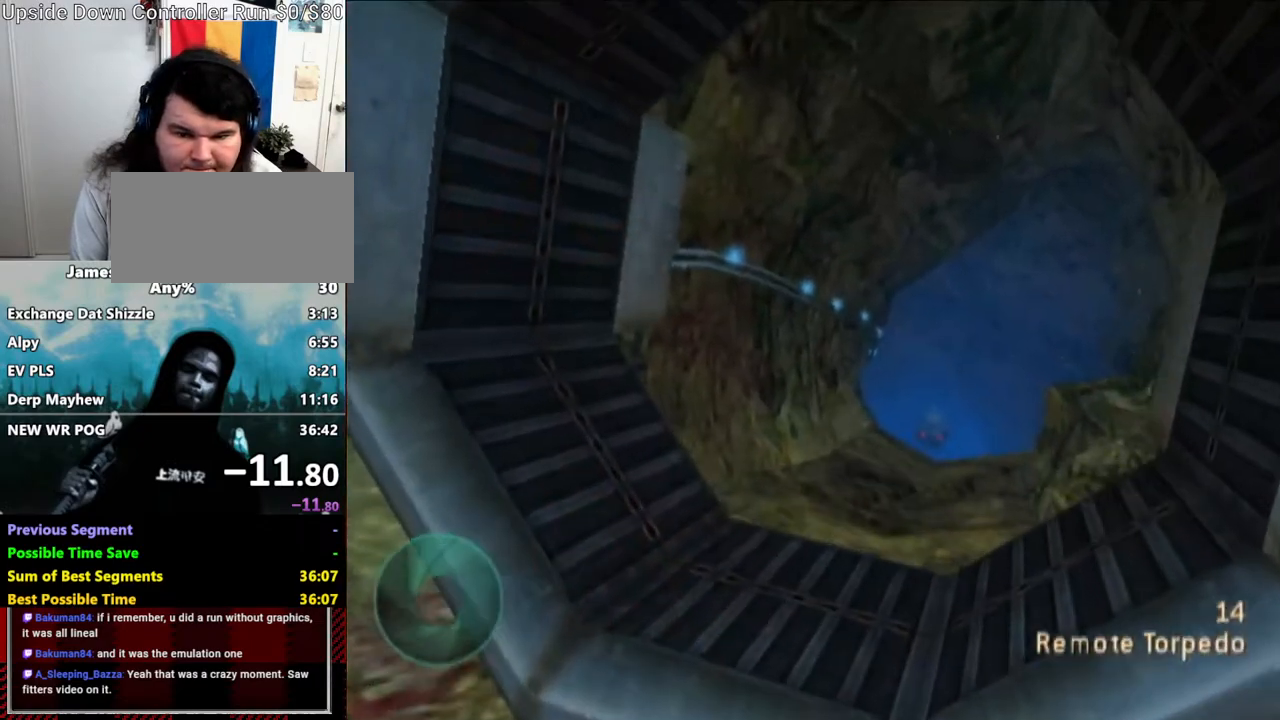
{"buttons": ["R1"], "left_stick": "center", "right_stick": "center", "events": [[117, "left_stick", "right"], [267, "left_stick", "center"]]}
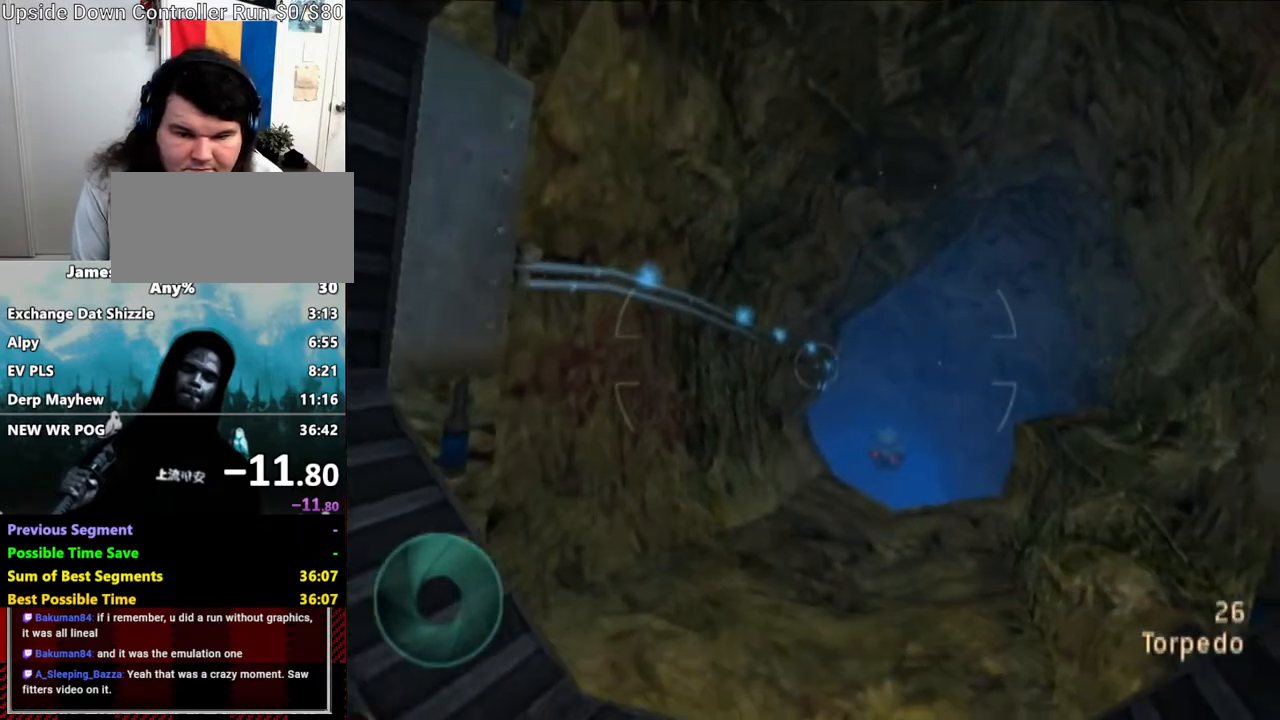
{"buttons": ["R1"], "left_stick": "center", "right_stick": "center", "events": [[50, "left_stick", "down-right"], [233, "left_stick", "center"]]}
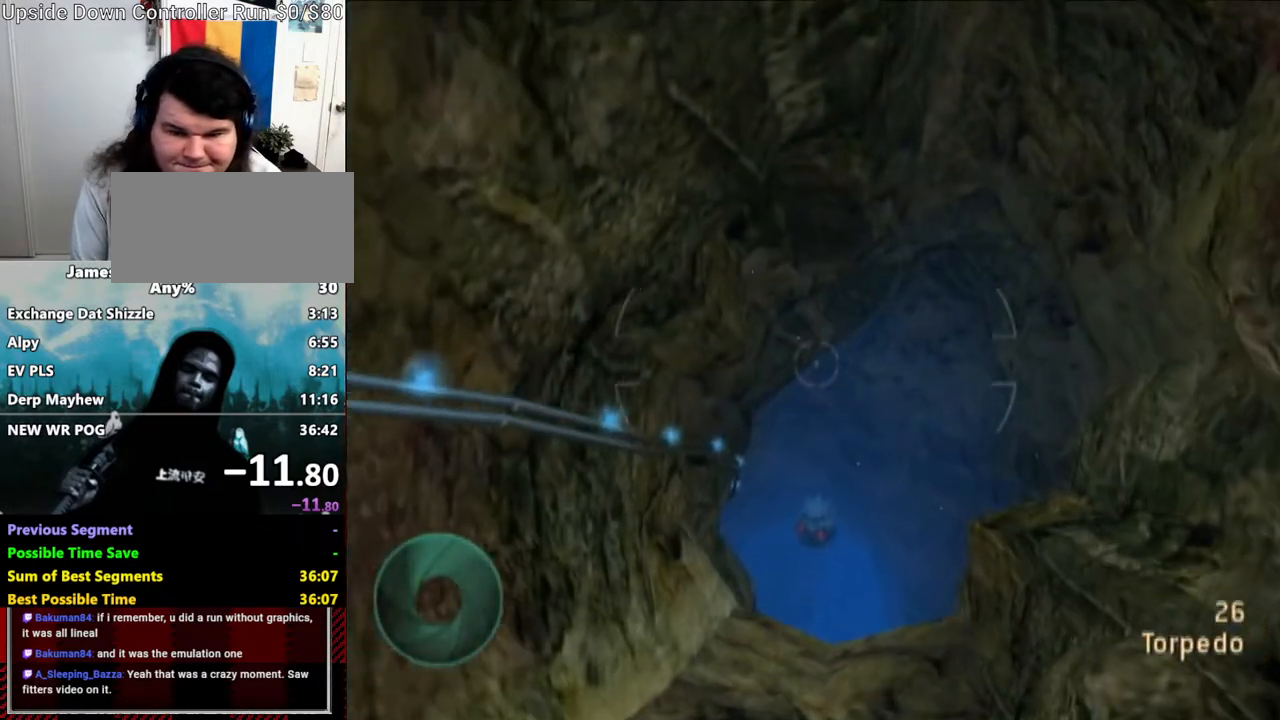
{"buttons": ["R1"], "left_stick": "center", "right_stick": "center", "events": [[200, "left_stick", "down-right"], [350, "left_stick", "center"]]}
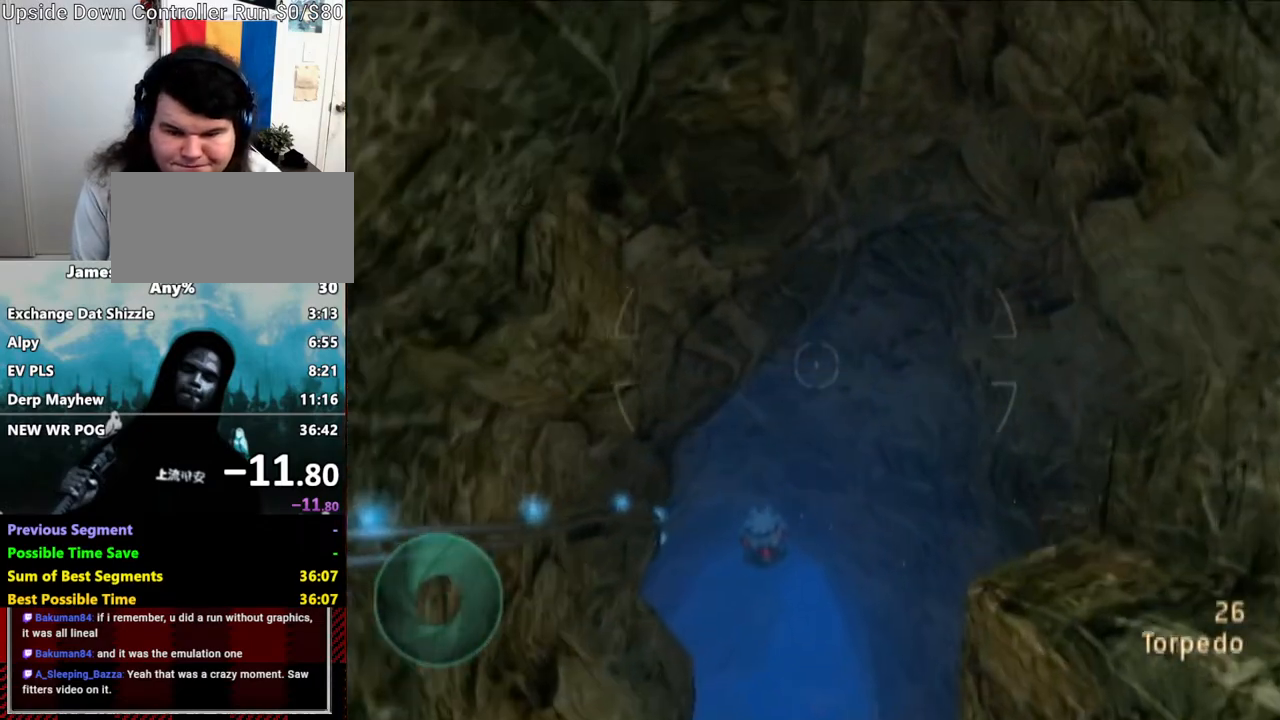
{"buttons": ["R1"], "left_stick": "center", "right_stick": "center", "events": []}
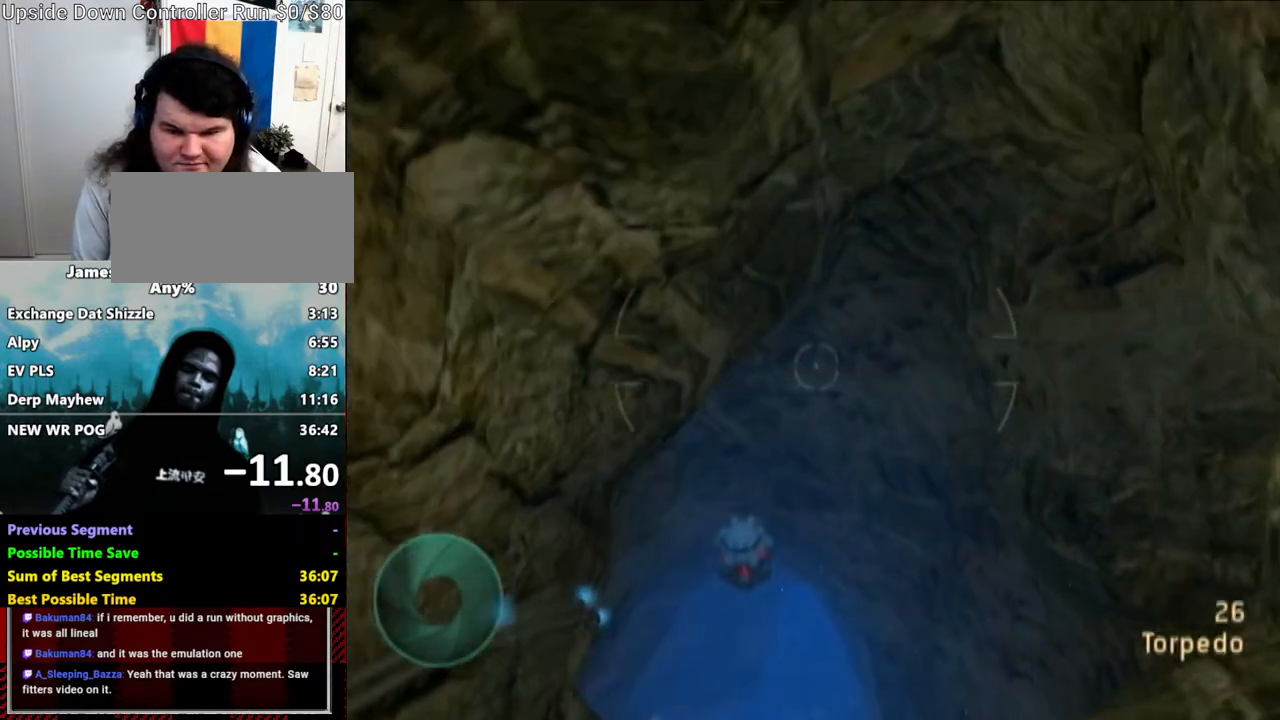
{"buttons": ["R1"], "left_stick": "up-right", "right_stick": "center", "events": [[350, "left_stick", "up-right"]]}
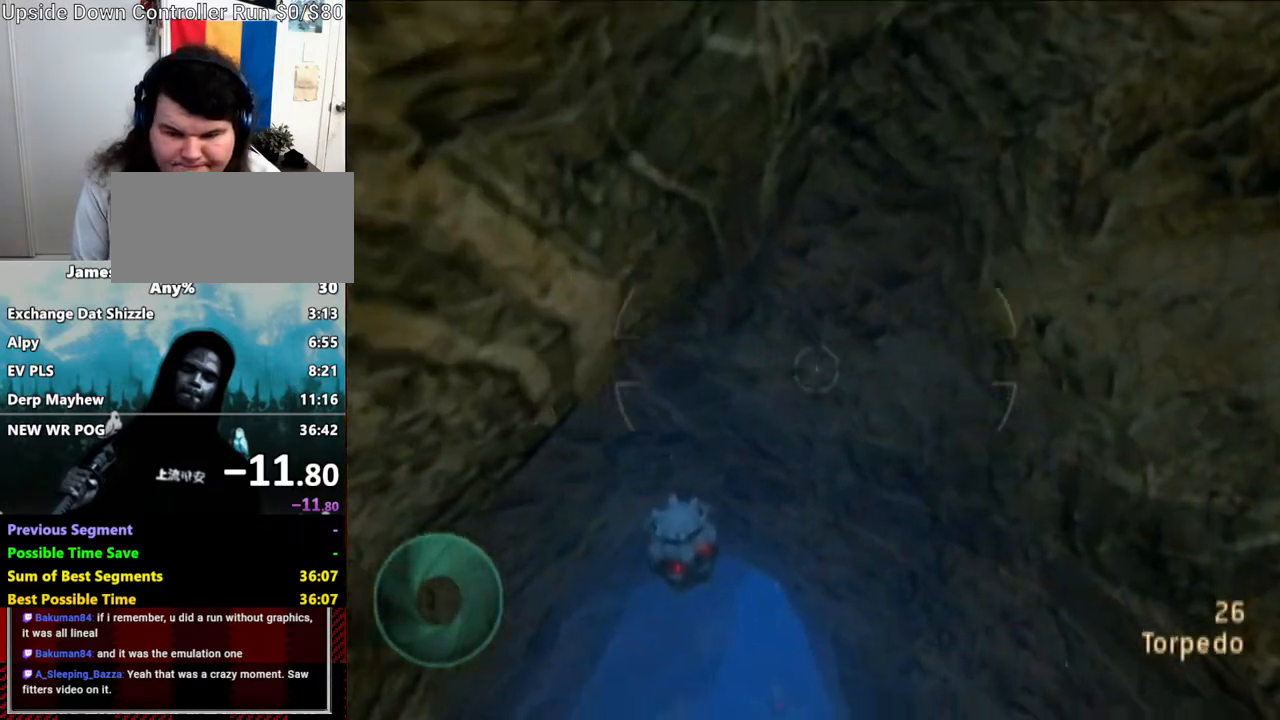
{"buttons": ["R1"], "left_stick": "center", "right_stick": "center", "events": [[67, "left_stick", "up"], [250, "left_stick", "center"]]}
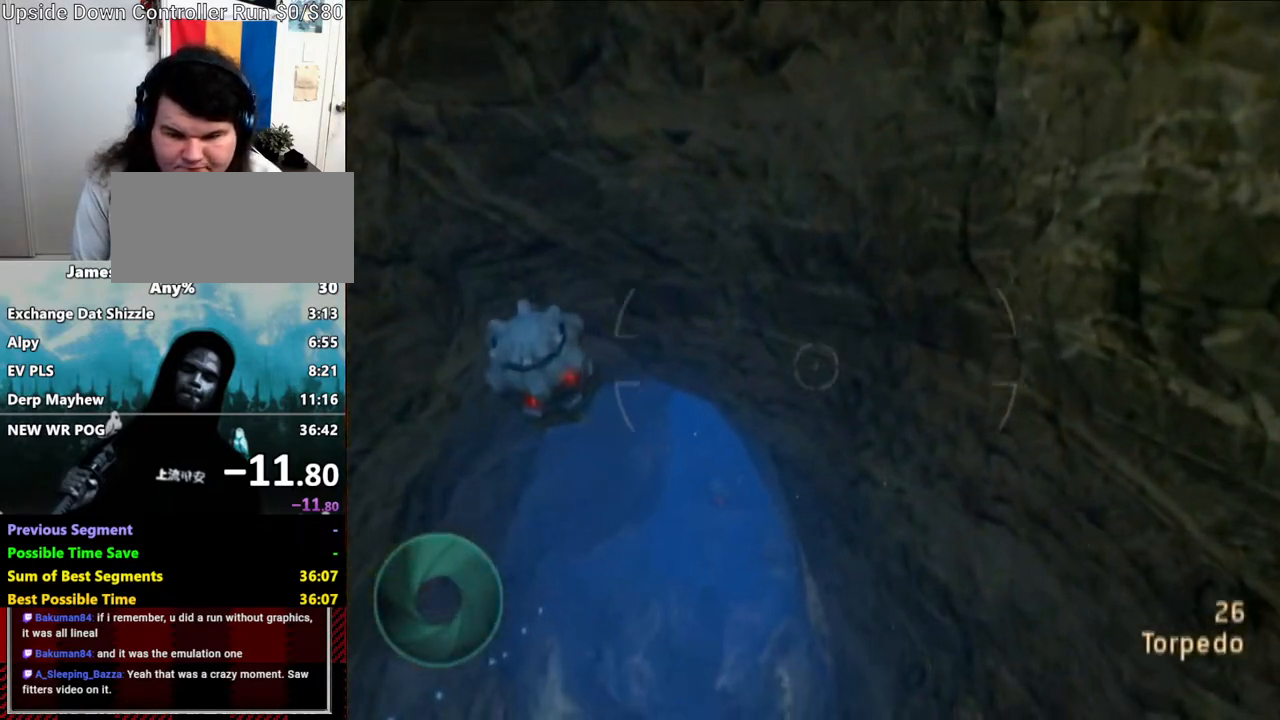
{"buttons": ["R1"], "left_stick": "up-left", "right_stick": "center", "events": [[300, "left_stick", "up"], [400, "left_stick", "up-left"]]}